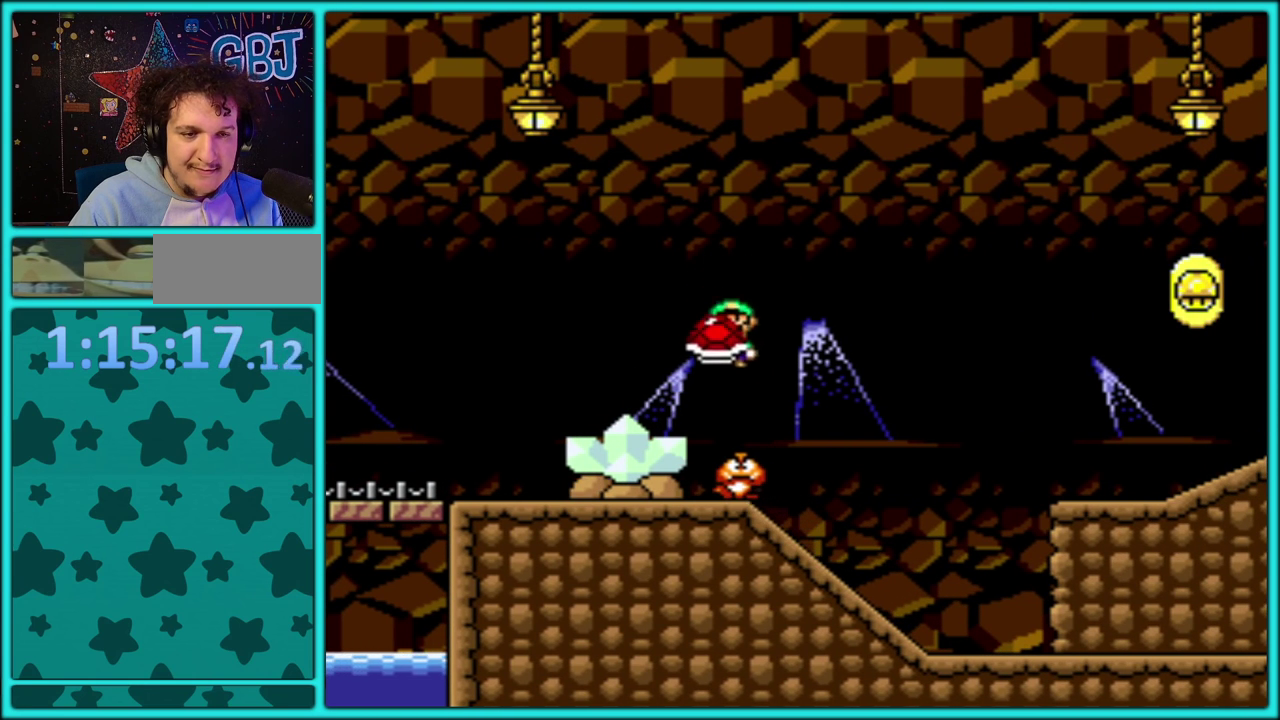
Gameplay with a controller (Nintendo layout); each line is a JSON object with the inputs held at the frame after it. "events" lists button and stick changes between this image and that frame as [ms after this image, input, new state], when the widget could be followed in between. Not read: L3 R3.
{"buttons": ["B", "Y", "DPAD_RIGHT"], "events": []}
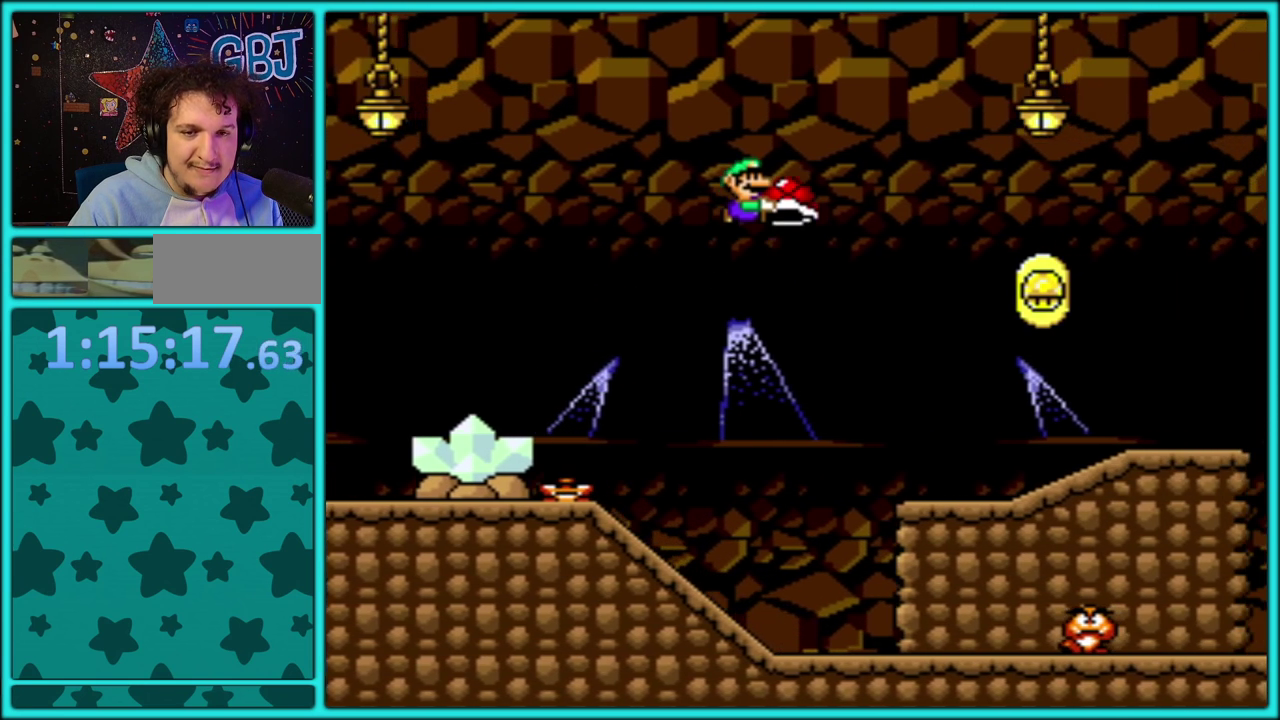
{"buttons": ["B", "Y", "DPAD_RIGHT"], "events": []}
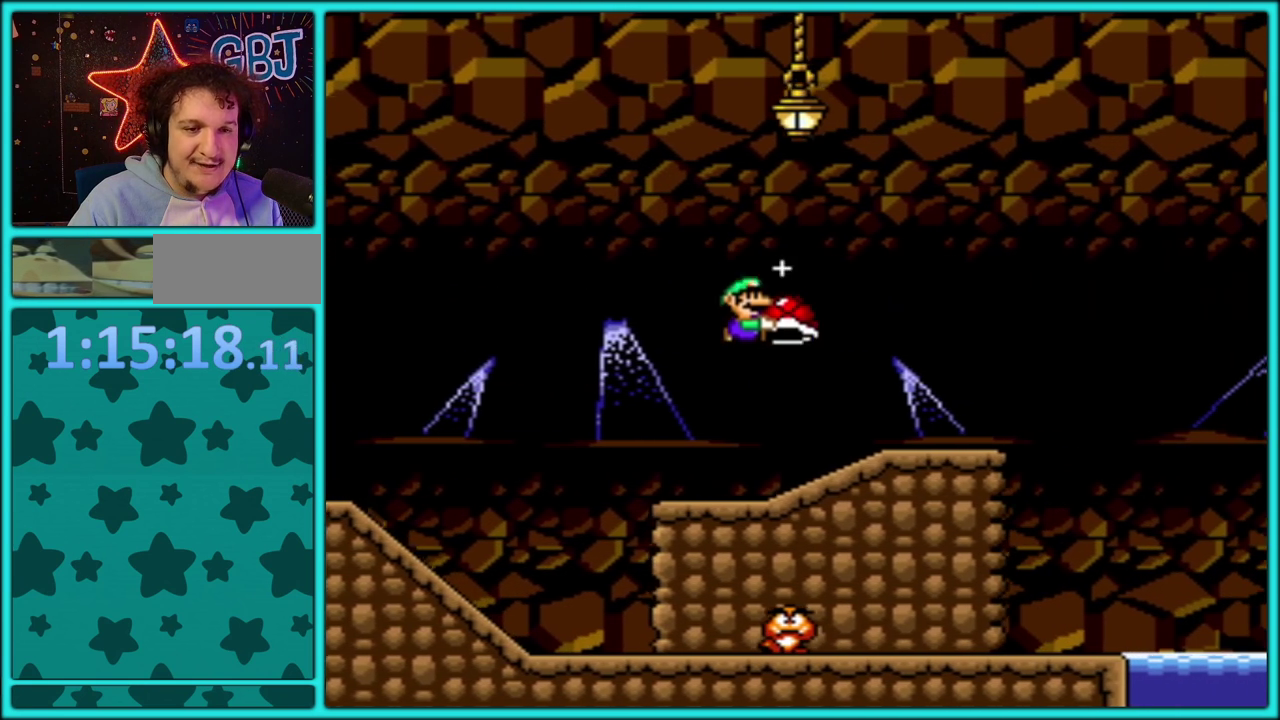
{"buttons": ["B", "Y"], "events": [[33, "B", "up"], [217, "B", "down"], [417, "DPAD_RIGHT", "up"]]}
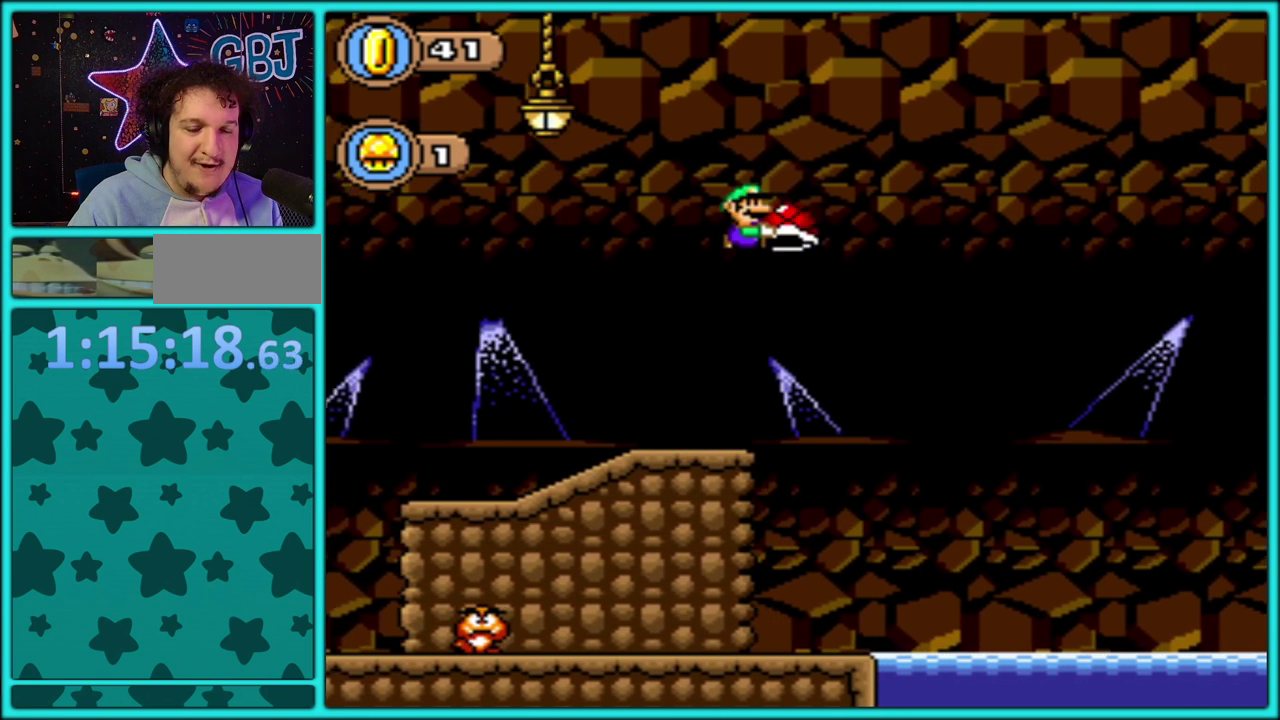
{"buttons": ["B", "Y"], "events": [[50, "DPAD_LEFT", "down"], [150, "DPAD_LEFT", "up"]]}
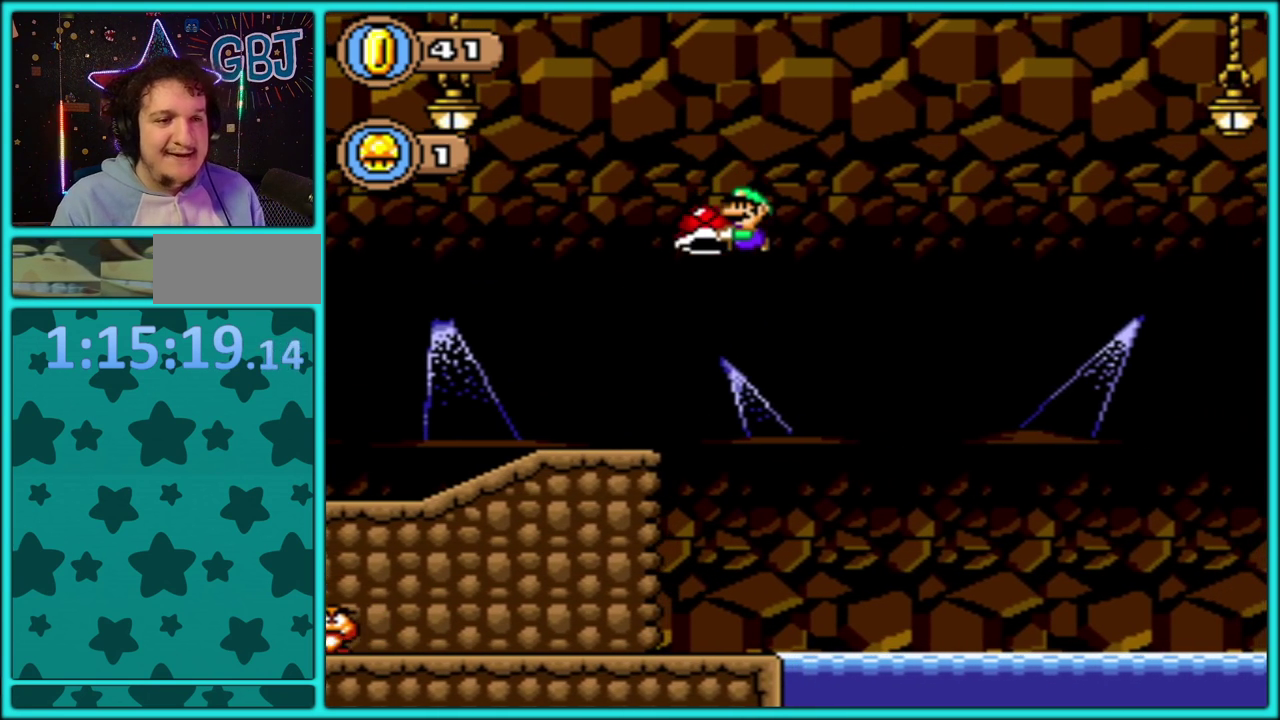
{"buttons": ["B", "Y"], "events": []}
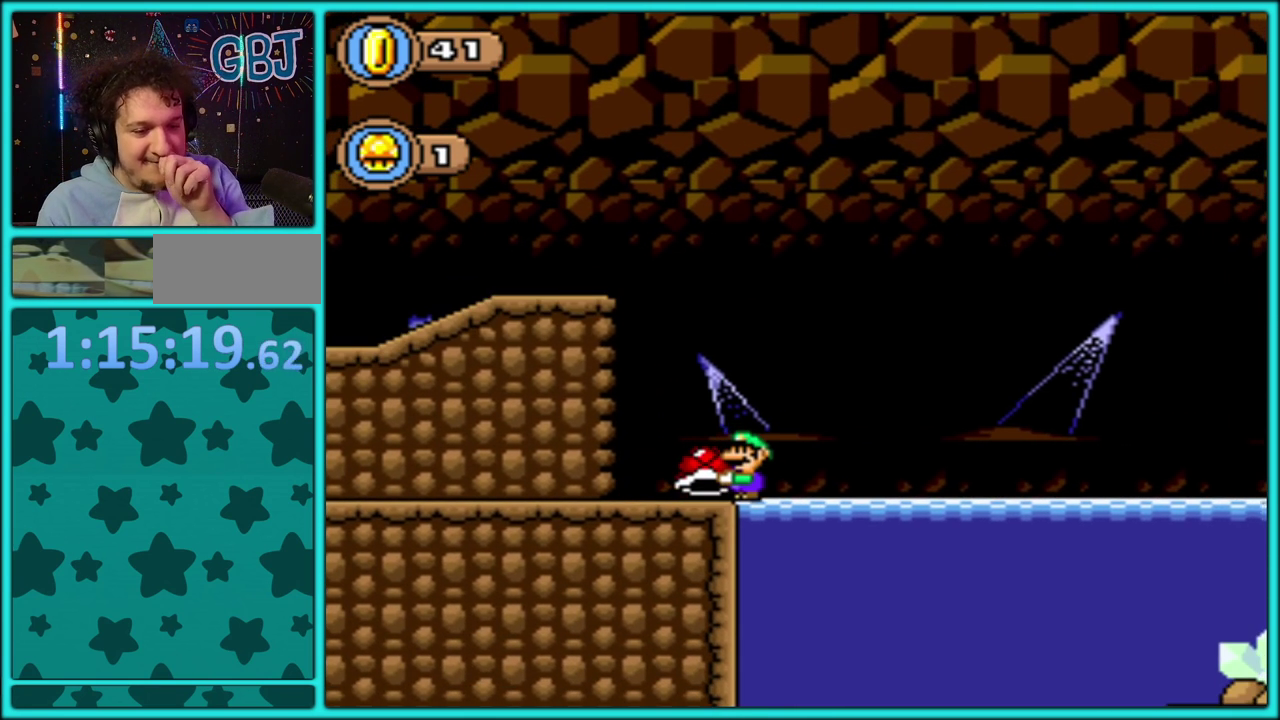
{"buttons": ["Y"], "events": [[117, "B", "up"]]}
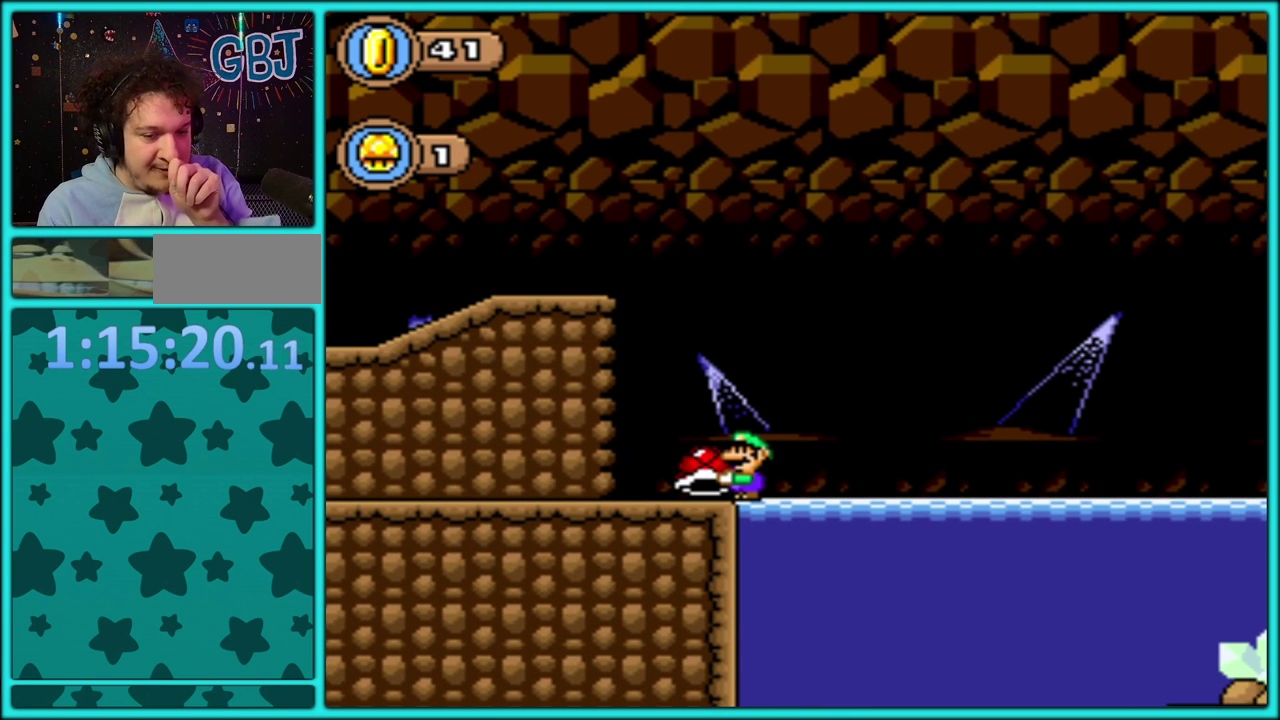
{"buttons": ["Y"], "events": []}
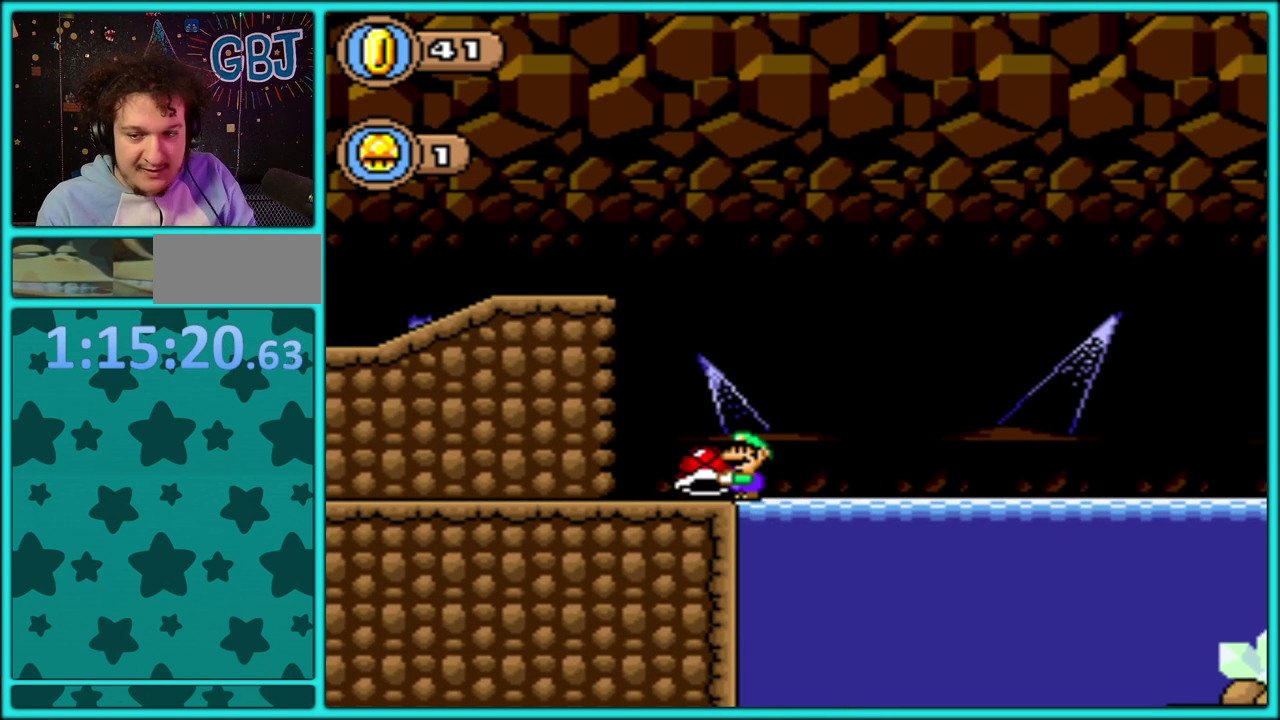
{"buttons": ["Y", "DPAD_RIGHT"], "events": [[467, "DPAD_RIGHT", "down"]]}
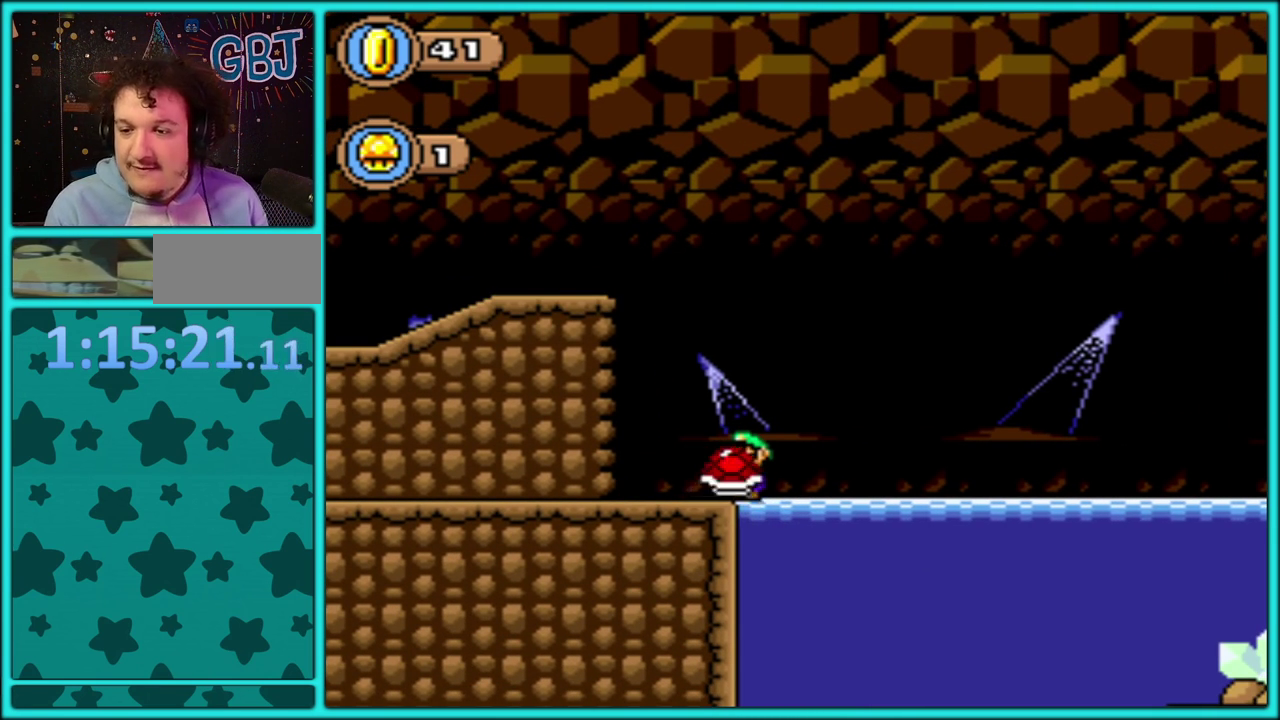
{"buttons": ["Y", "DPAD_RIGHT"], "events": []}
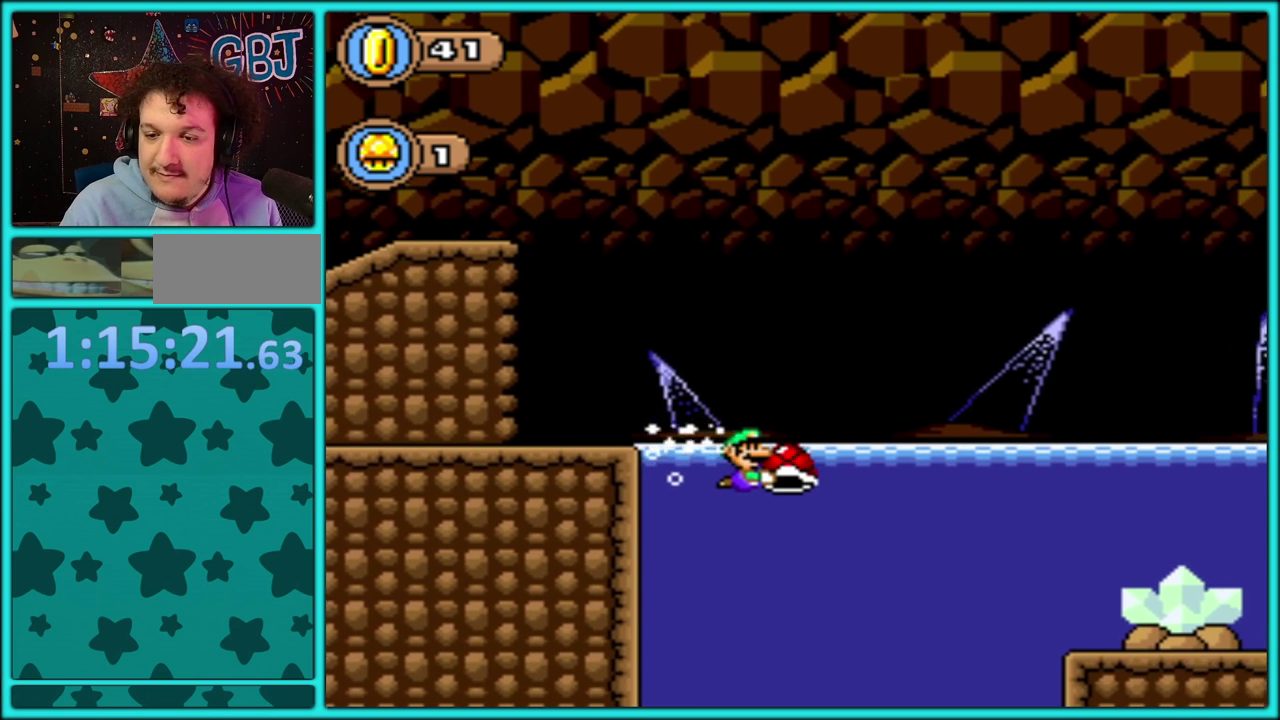
{"buttons": ["Y", "DPAD_RIGHT"], "events": []}
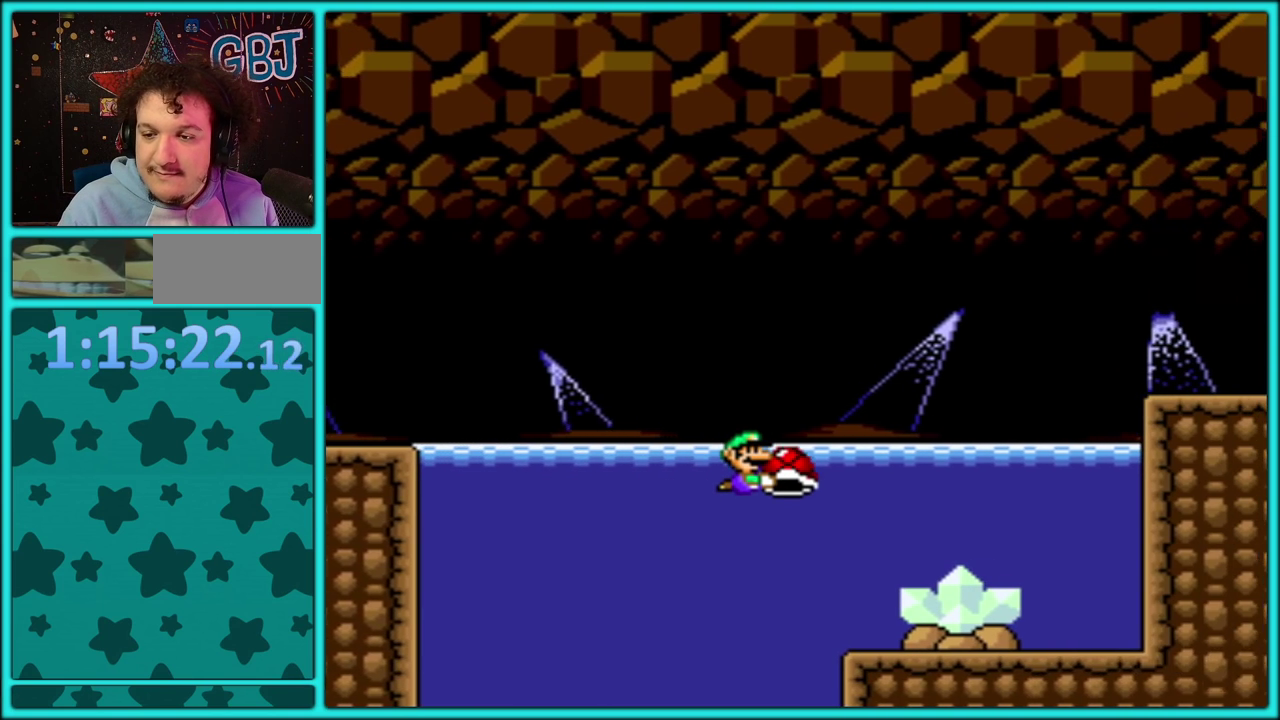
{"buttons": ["B", "Y", "DPAD_UP", "DPAD_RIGHT"], "events": [[433, "B", "down"], [500, "DPAD_UP", "down"]]}
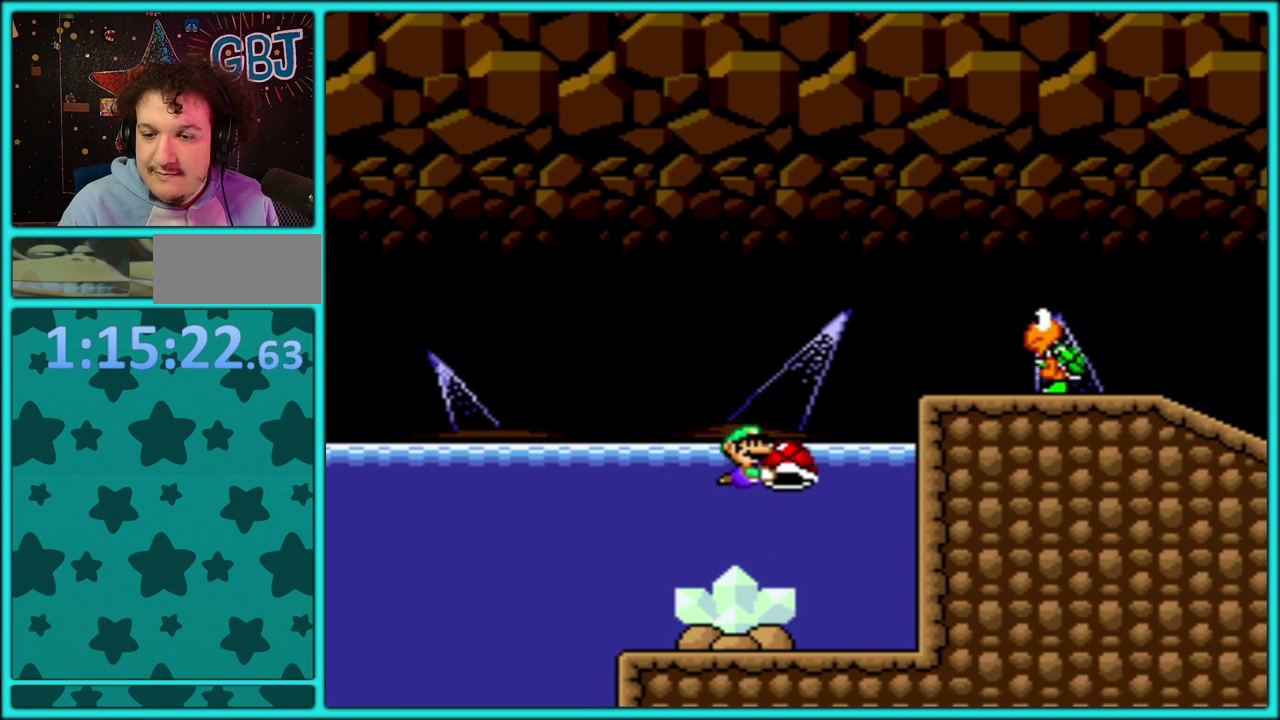
{"buttons": ["B", "Y", "DPAD_LEFT"]}
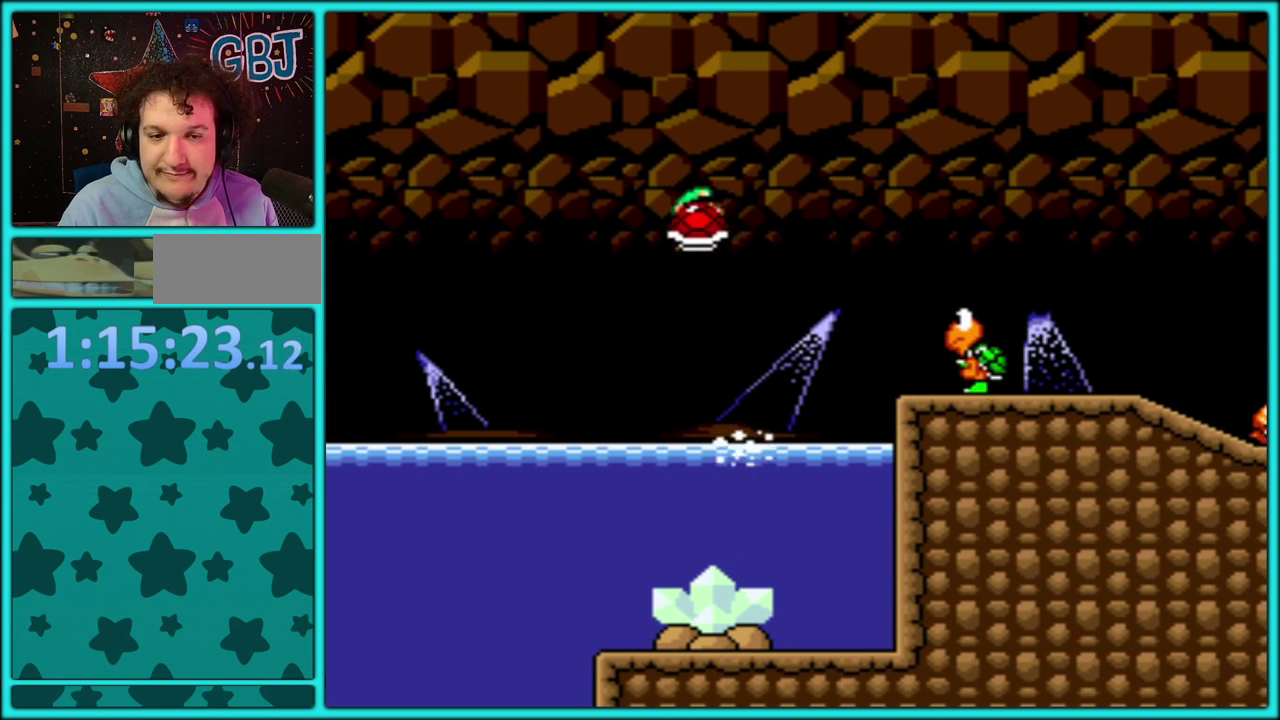
{"buttons": ["Y", "DPAD_UP", "DPAD_LEFT"], "events": [[133, "DPAD_LEFT", "up"], [133, "DPAD_RIGHT", "down"], [200, "DPAD_UP", "down"], [233, "DPAD_LEFT", "down"], [233, "DPAD_RIGHT", "up"], [250, "DPAD_UP", "up"], [400, "B", "up"], [400, "DPAD_LEFT", "up"], [400, "DPAD_RIGHT", "down"], [417, "DPAD_UP", "down"], [467, "DPAD_RIGHT", "up"], [483, "DPAD_LEFT", "down"]]}
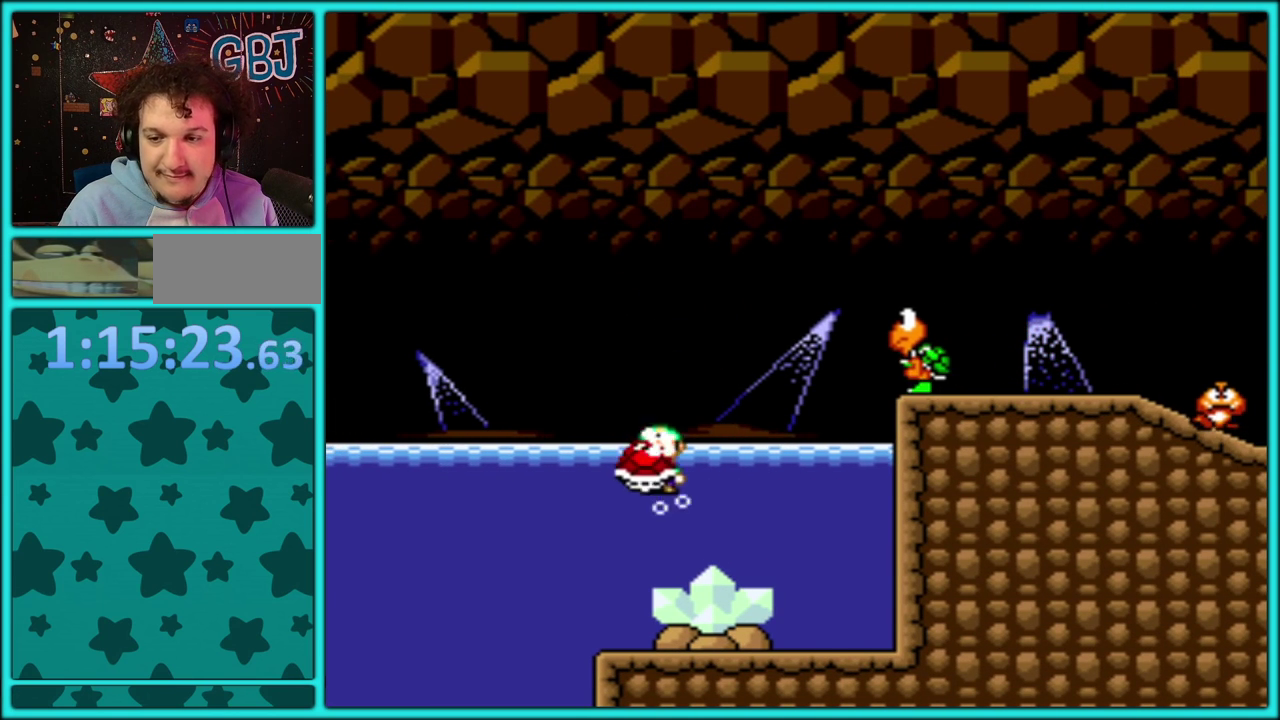
{"buttons": ["Y", "DPAD_RIGHT"], "events": [[17, "DPAD_UP", "up"], [33, "B", "down"], [100, "DPAD_LEFT", "up"], [100, "DPAD_RIGHT", "down"], [117, "DPAD_UP", "down"], [150, "DPAD_RIGHT", "up"], [167, "DPAD_LEFT", "down"], [250, "DPAD_LEFT", "up"], [250, "DPAD_RIGHT", "down"], [250, "DPAD_UP", "up"], [300, "DPAD_UP", "down"], [333, "DPAD_RIGHT", "up"], [350, "DPAD_LEFT", "down"], [417, "B", "up"], [450, "DPAD_LEFT", "up"], [467, "DPAD_RIGHT", "down"], [467, "DPAD_UP", "up"]]}
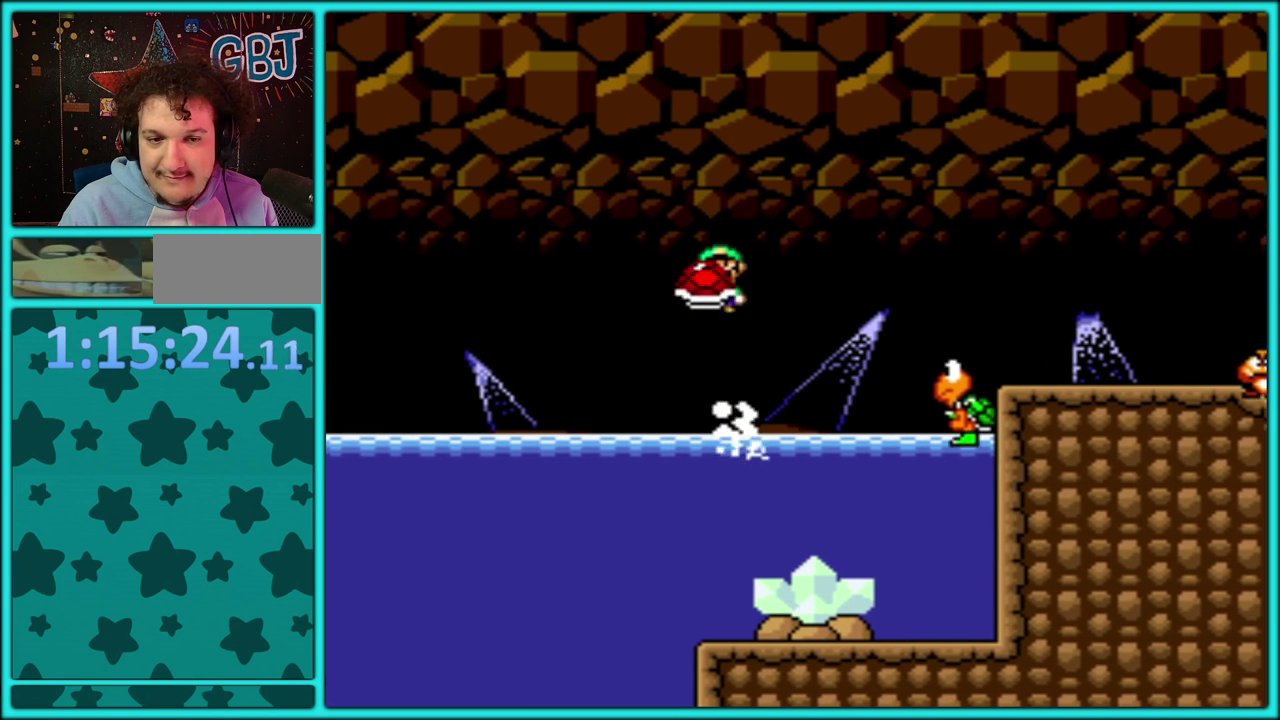
{"buttons": ["B", "Y", "DPAD_UP", "DPAD_RIGHT"], "events": [[183, "B", "down"], [267, "DPAD_LEFT", "down"], [267, "DPAD_RIGHT", "up"], [317, "B", "up"], [400, "DPAD_LEFT", "up"], [400, "DPAD_UP", "down"], [417, "DPAD_RIGHT", "down"], [483, "B", "down"]]}
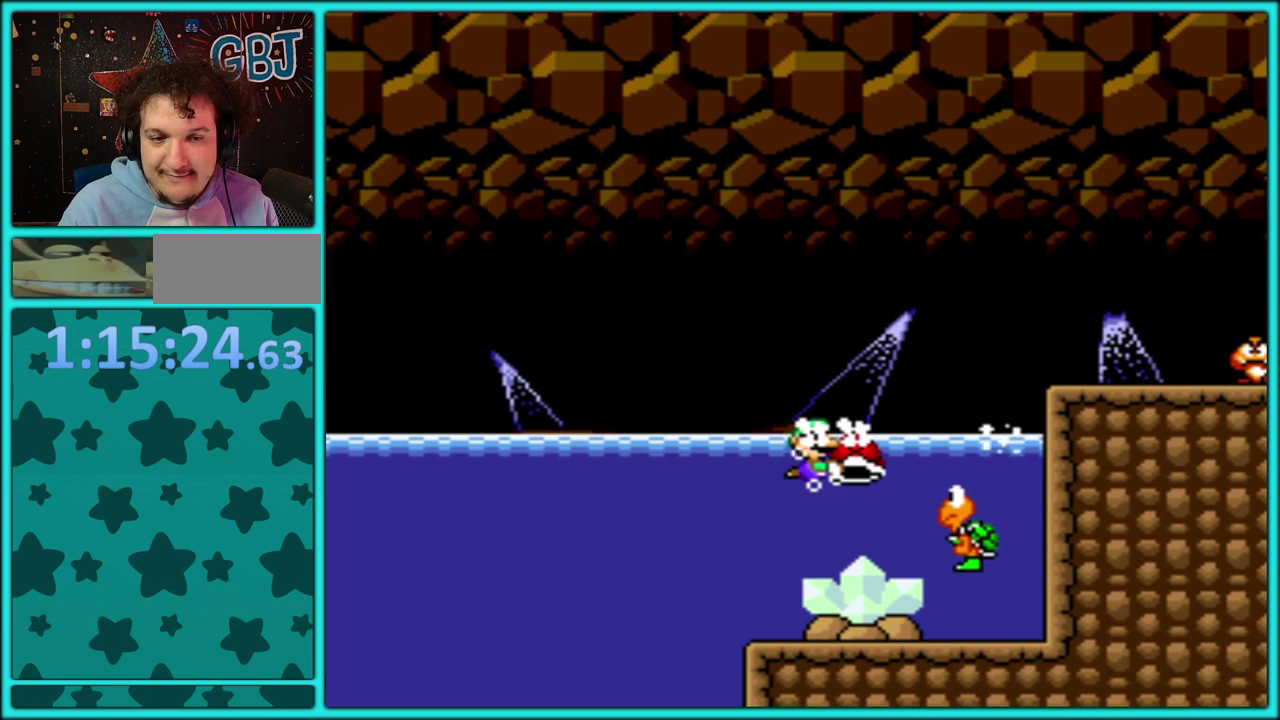
{"buttons": ["B", "Y", "DPAD_UP", "DPAD_RIGHT"], "events": []}
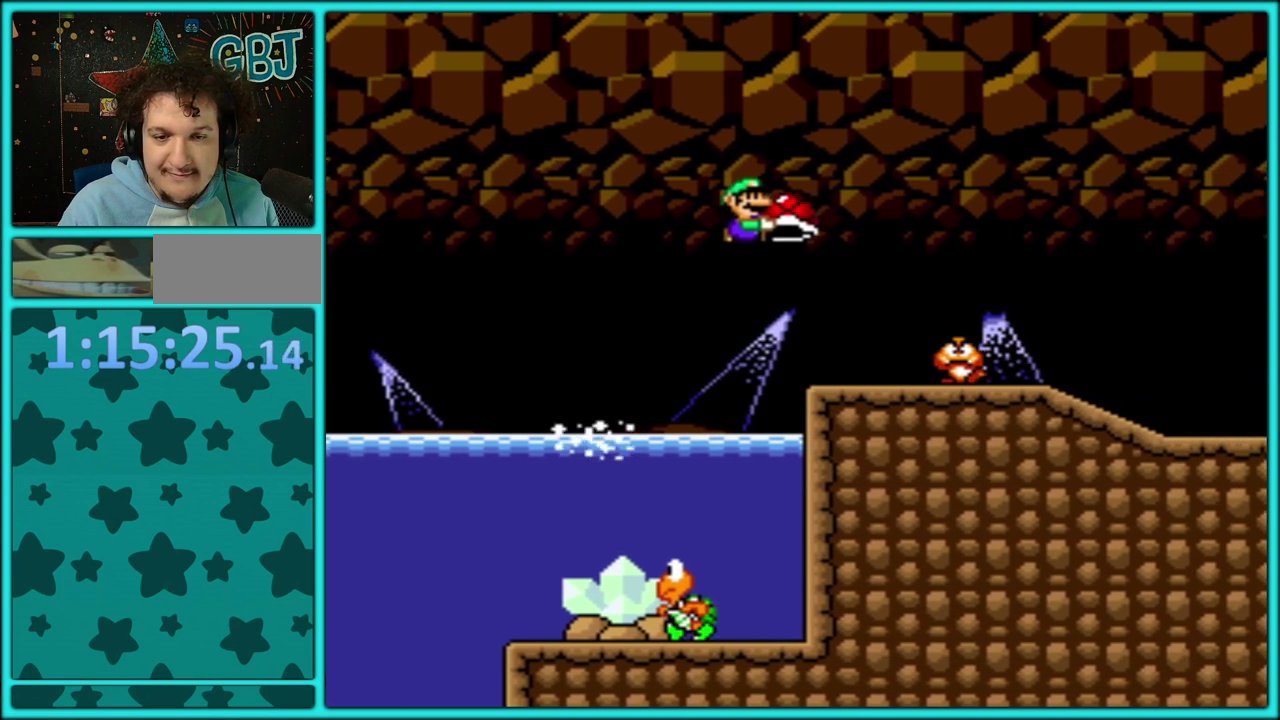
{"buttons": ["B", "Y", "DPAD_RIGHT"], "events": [[33, "DPAD_RIGHT", "up"], [50, "DPAD_LEFT", "down"], [50, "DPAD_UP", "up"], [133, "B", "up"], [250, "DPAD_LEFT", "up"], [300, "DPAD_RIGHT", "down"], [333, "DPAD_UP", "down"], [367, "B", "down"], [400, "DPAD_UP", "up"]]}
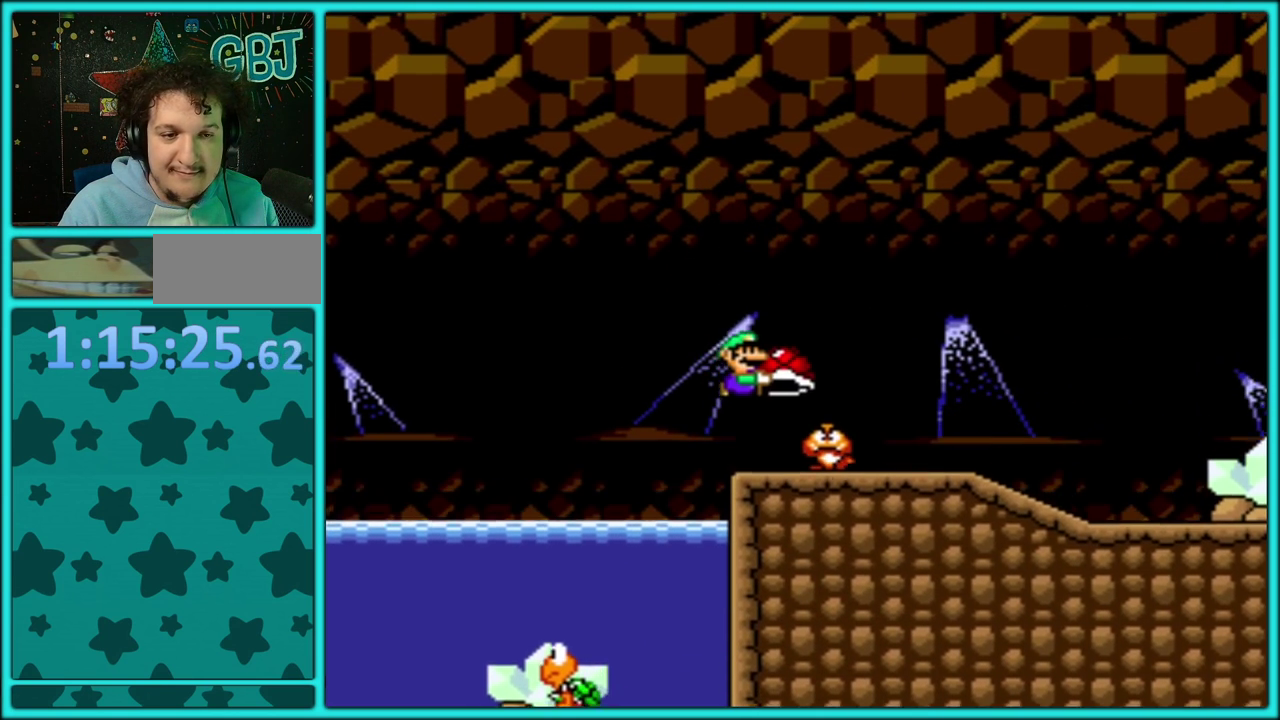
{"buttons": ["Y", "DPAD_RIGHT"], "events": [[483, "B", "up"]]}
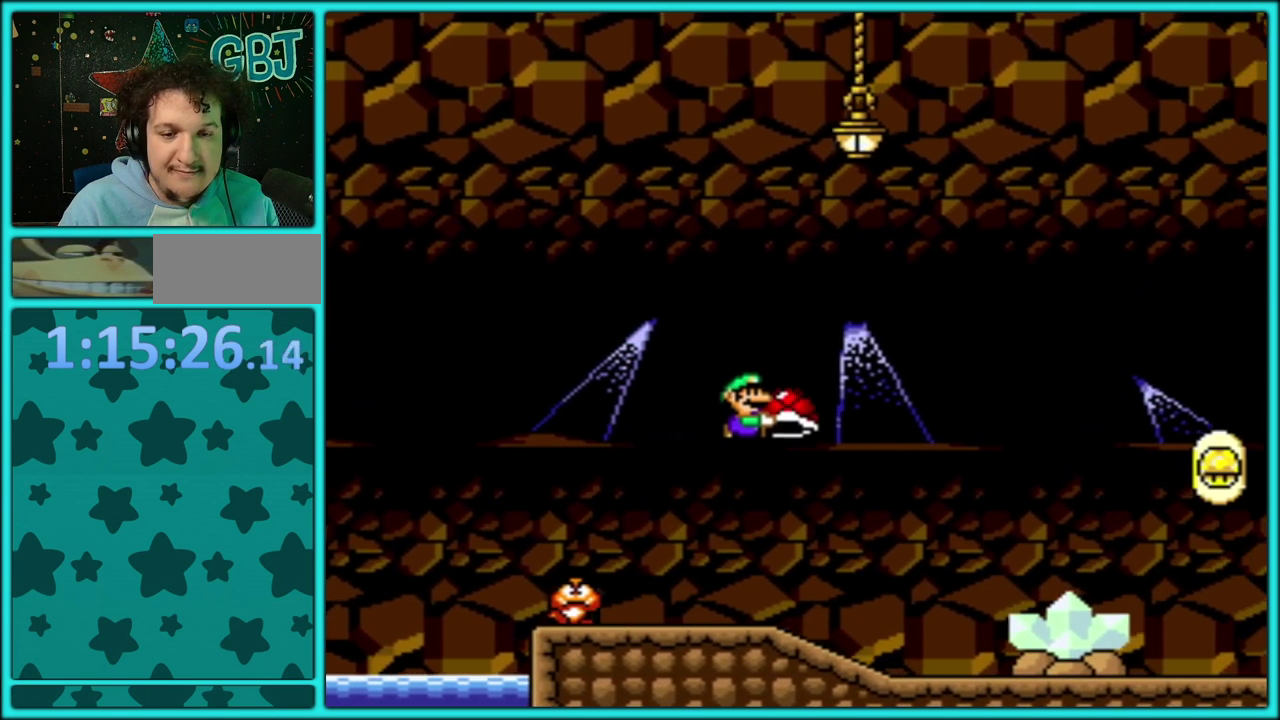
{"buttons": ["Y", "DPAD_RIGHT"], "events": []}
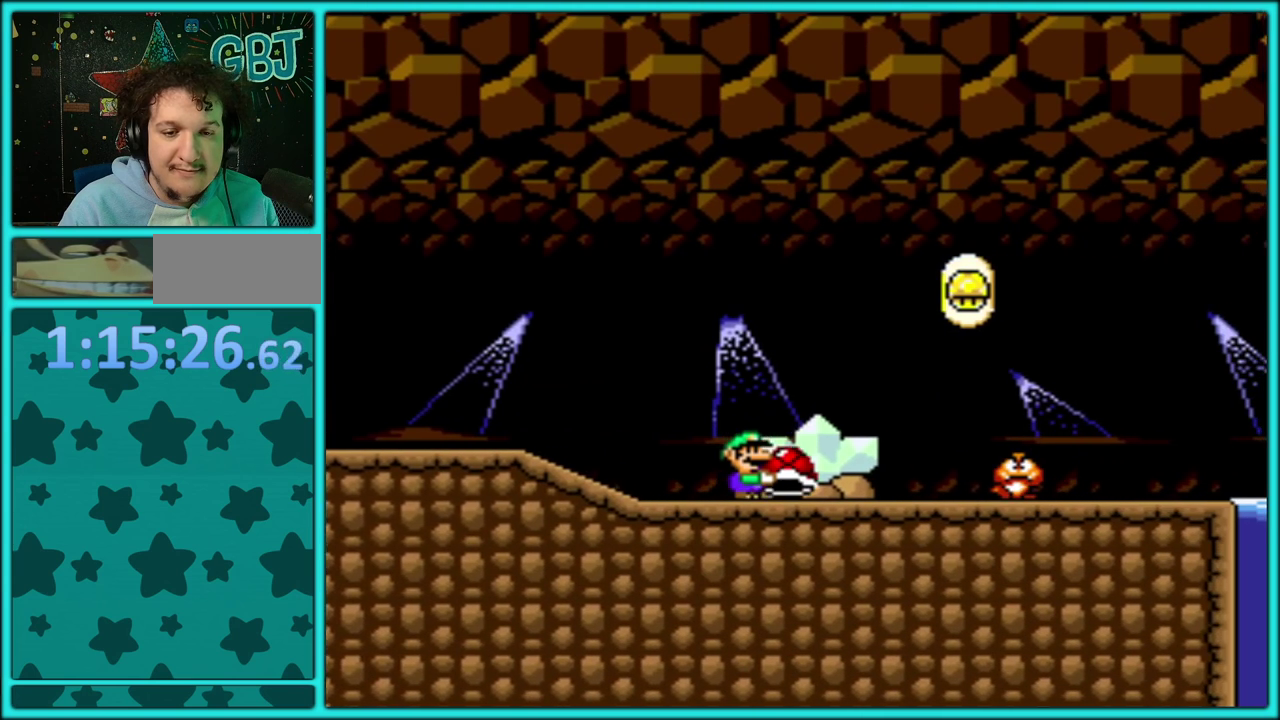
{"buttons": ["Y", "DPAD_RIGHT"], "events": [[17, "B", "down"], [217, "B", "up"]]}
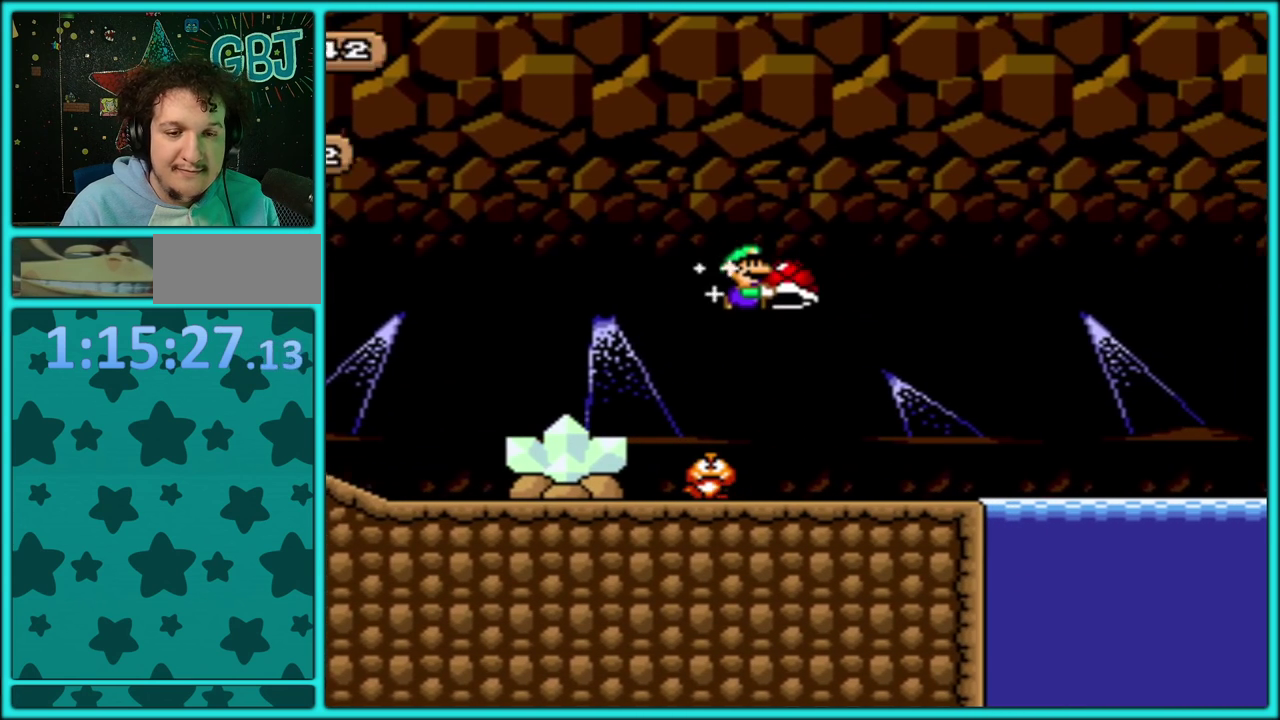
{"buttons": ["B", "Y", "DPAD_RIGHT"], "events": [[333, "B", "down"]]}
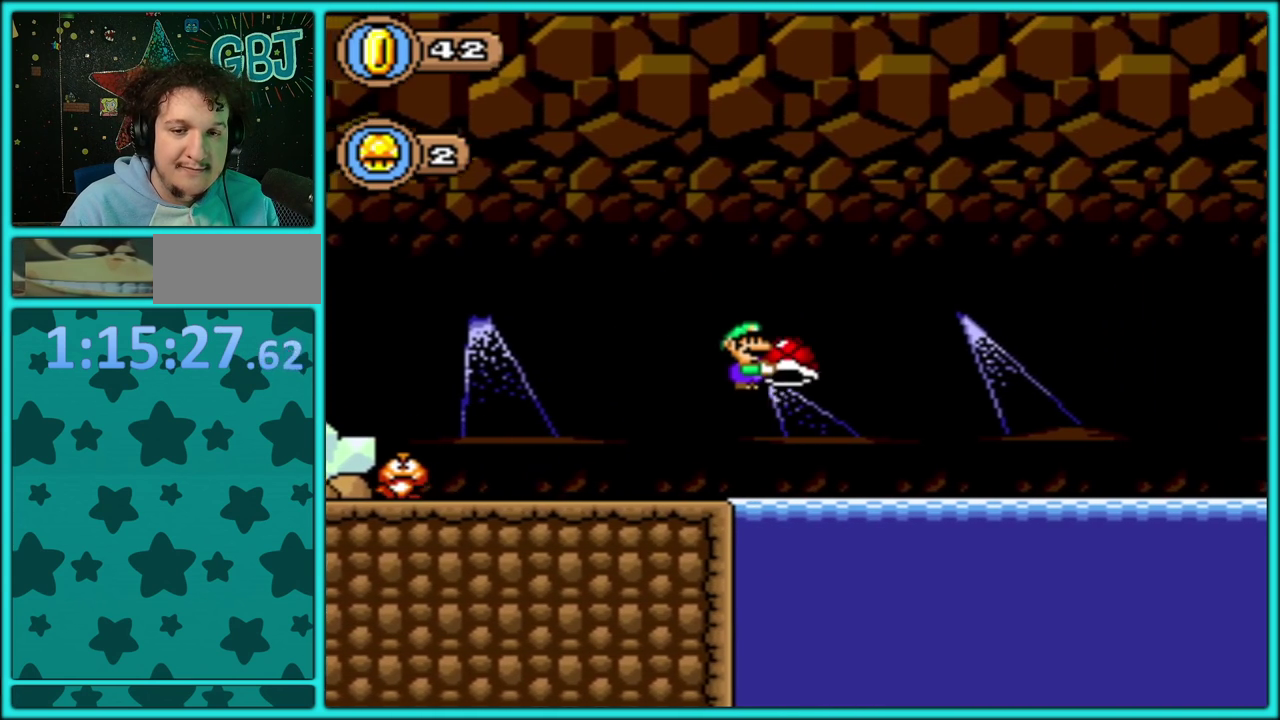
{"buttons": ["B", "Y", "DPAD_RIGHT"], "events": []}
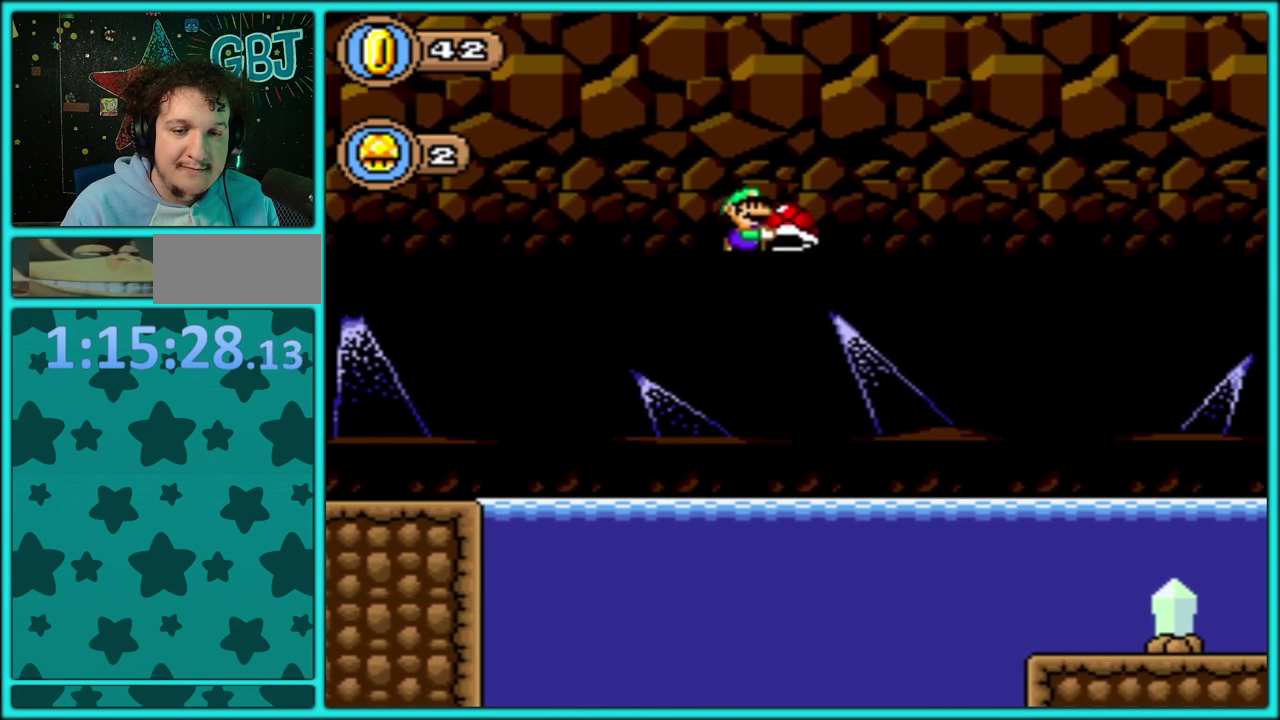
{"buttons": ["Y", "DPAD_RIGHT"], "events": [[450, "B", "up"]]}